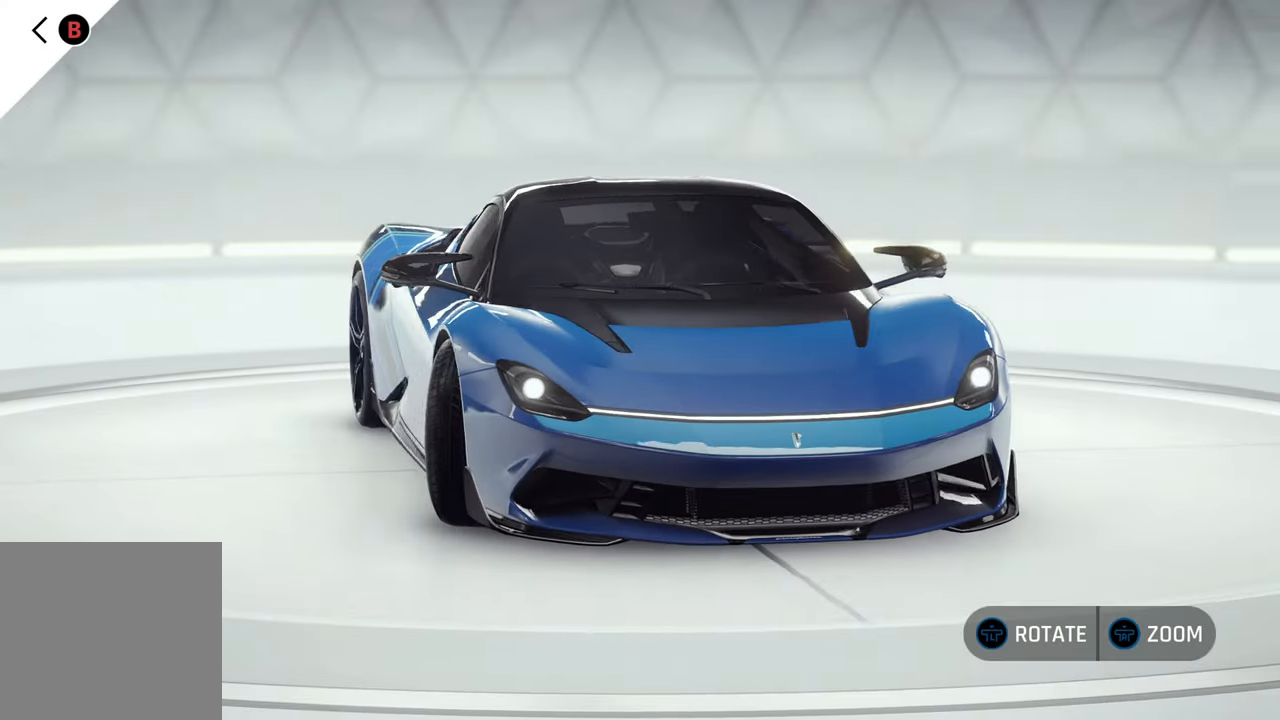
Gameplay with a controller (PlayStation layout); each line is a JSON object with the inputs held at the frame after it. "events" lists button and stick changes between this image and that frame as [ms after this image, input, new state], when the widget could be followed in between.
{"buttons": [], "left_stick": "left", "right_stick": "center", "events": []}
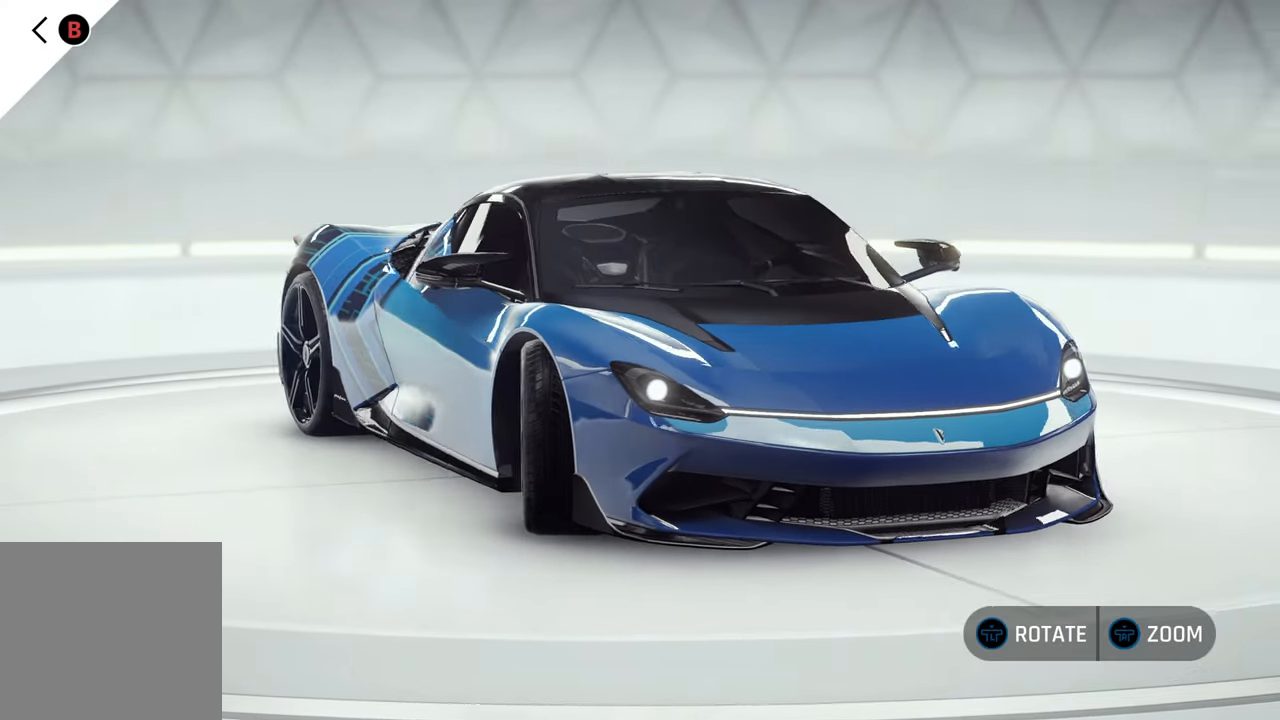
{"buttons": [], "left_stick": "left", "right_stick": "center", "events": []}
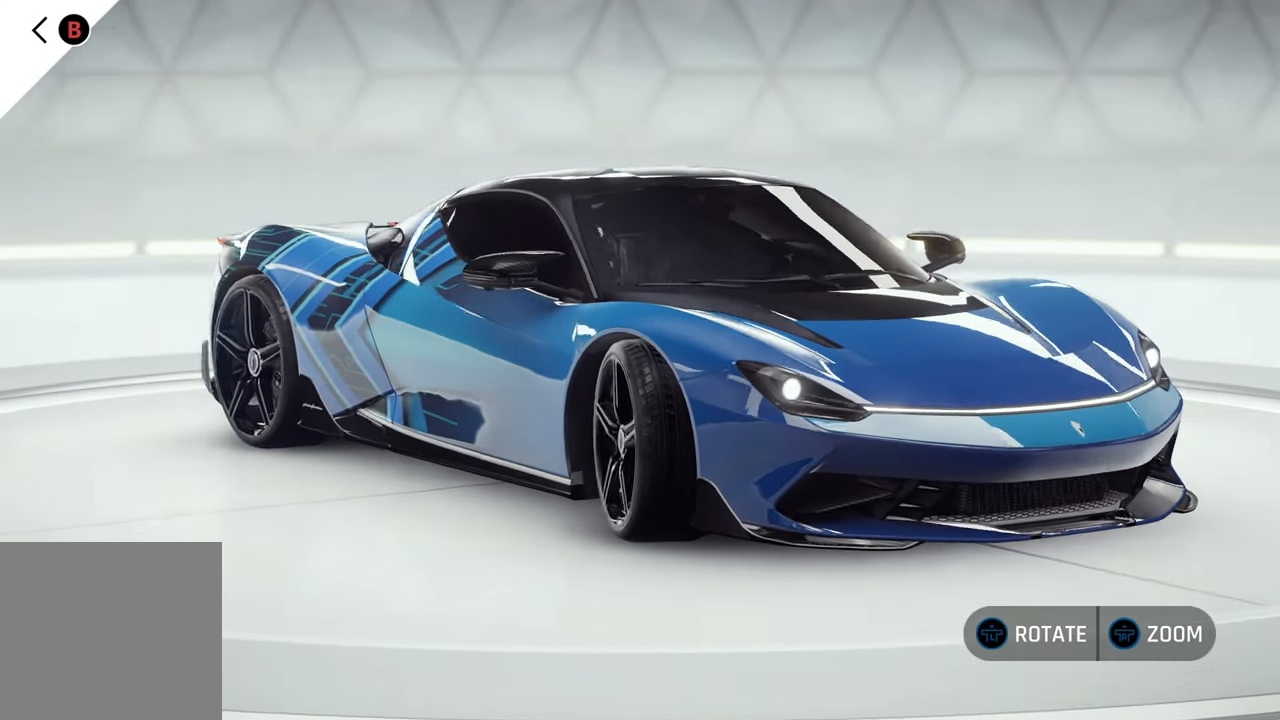
{"buttons": [], "left_stick": "left", "right_stick": "center", "events": []}
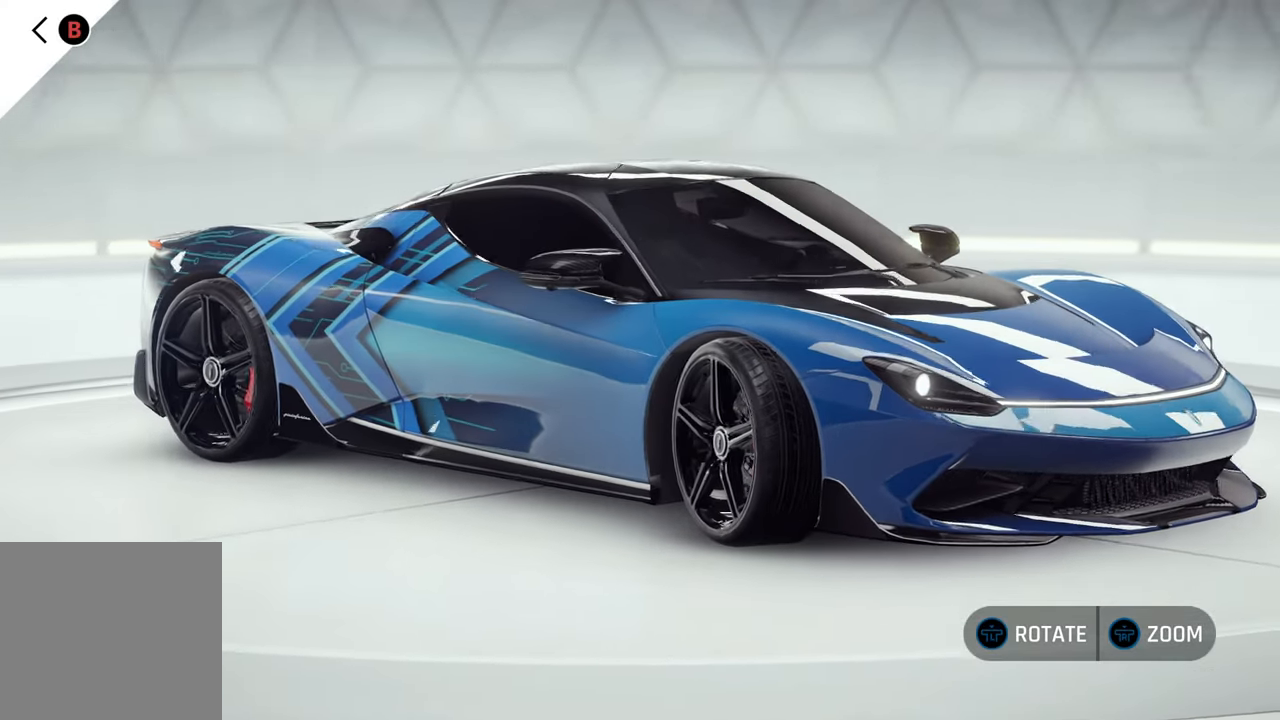
{"buttons": [], "left_stick": "left", "right_stick": "center", "events": []}
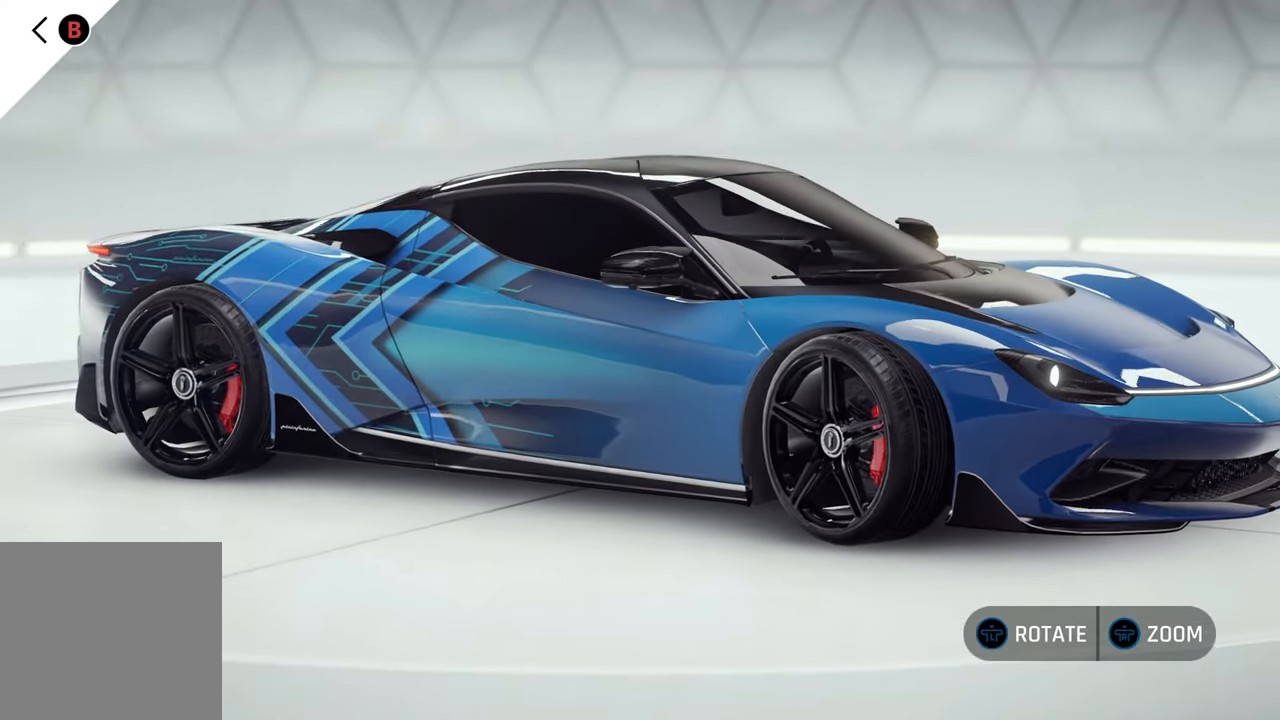
{"buttons": [], "left_stick": "left", "right_stick": "up", "events": [[500, "right_stick", "up"]]}
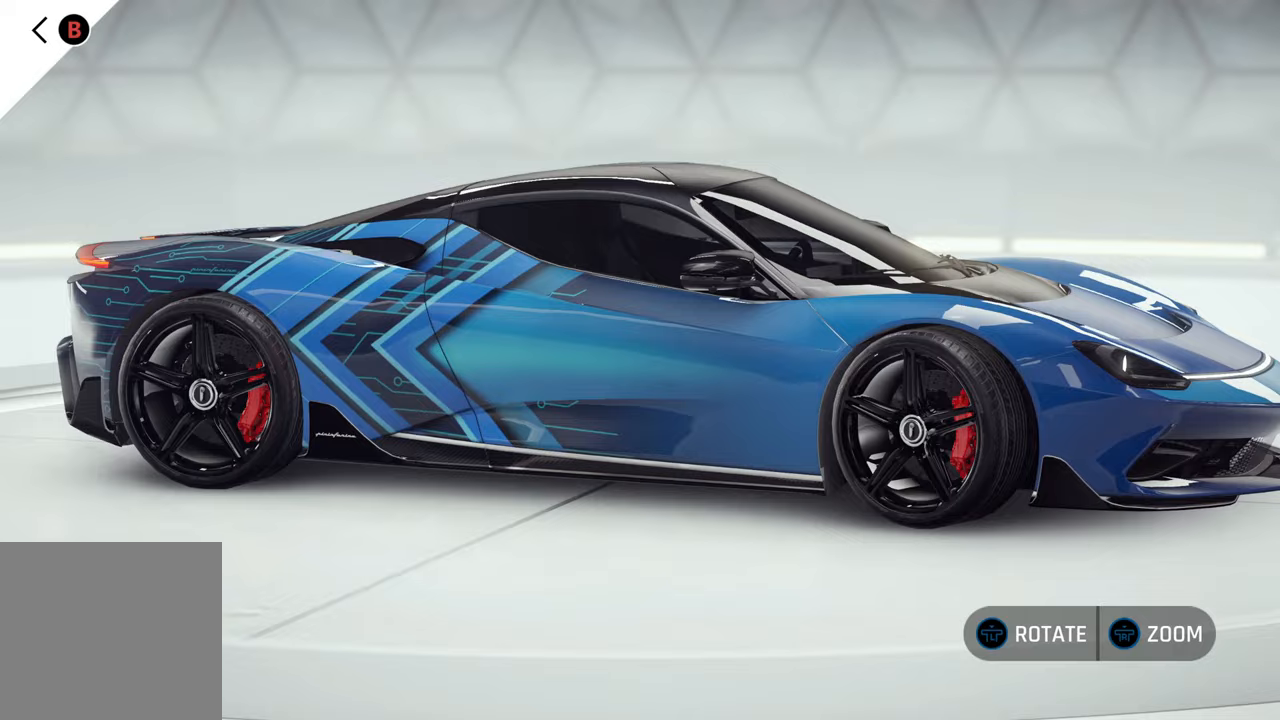
{"buttons": [], "left_stick": "left", "right_stick": "up", "events": []}
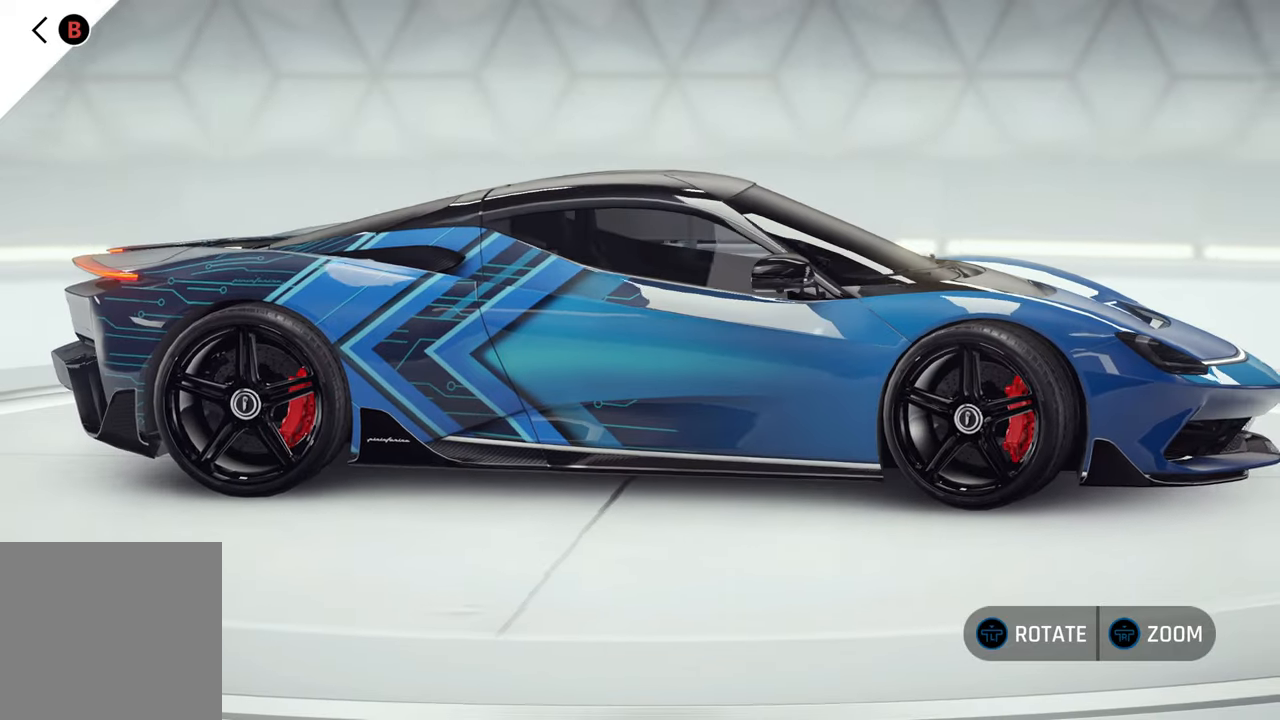
{"buttons": [], "left_stick": "left", "right_stick": "center", "events": [[17, "right_stick", "center"]]}
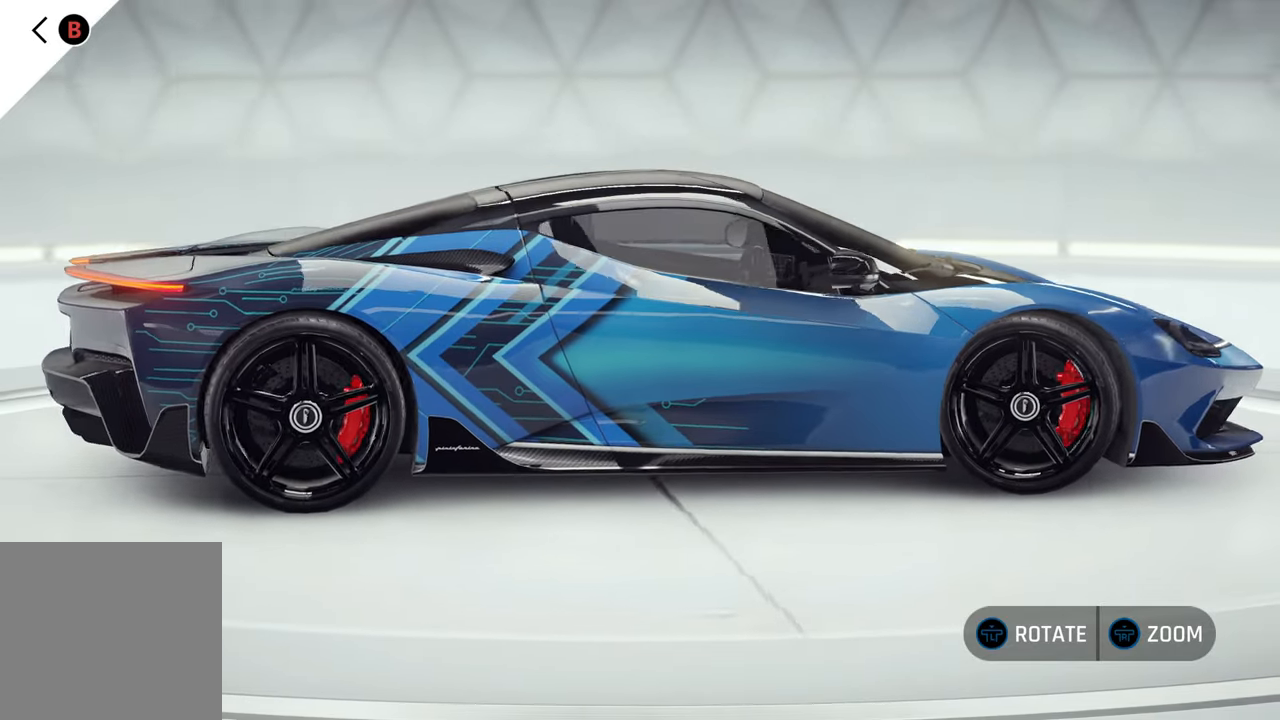
{"buttons": [], "left_stick": "left", "right_stick": "center", "events": []}
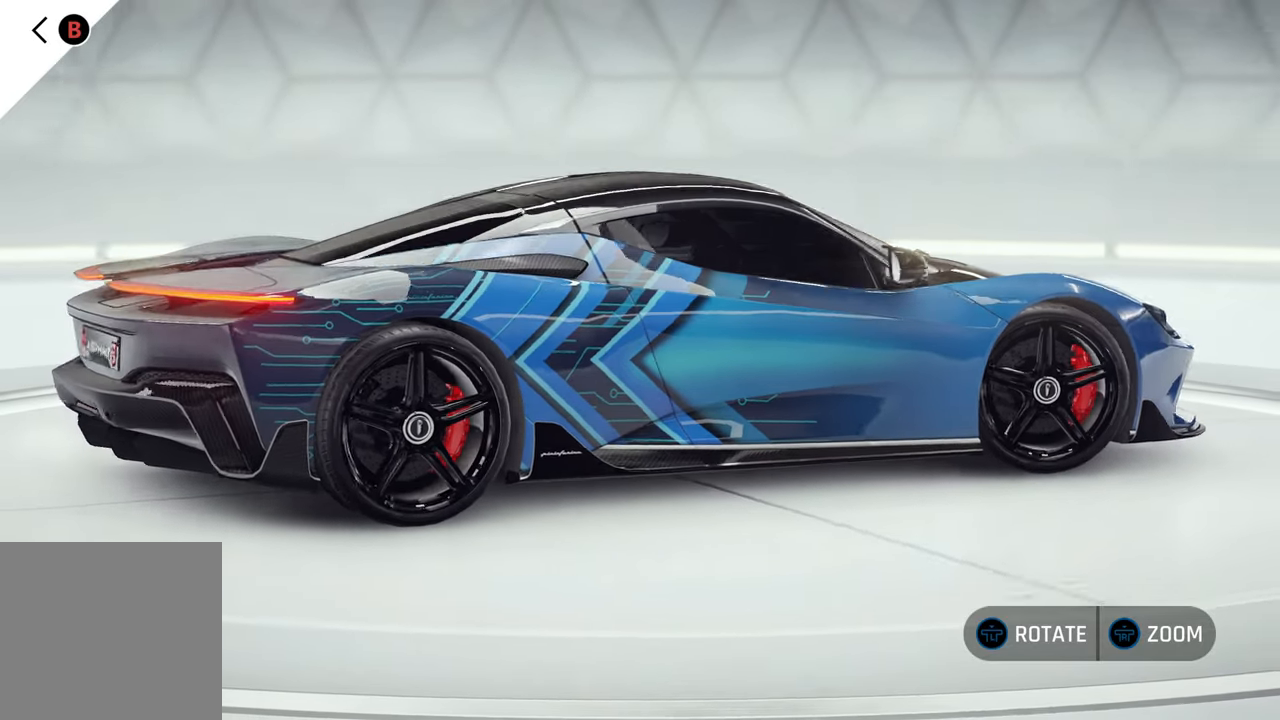
{"buttons": [], "left_stick": "left", "right_stick": "center", "events": []}
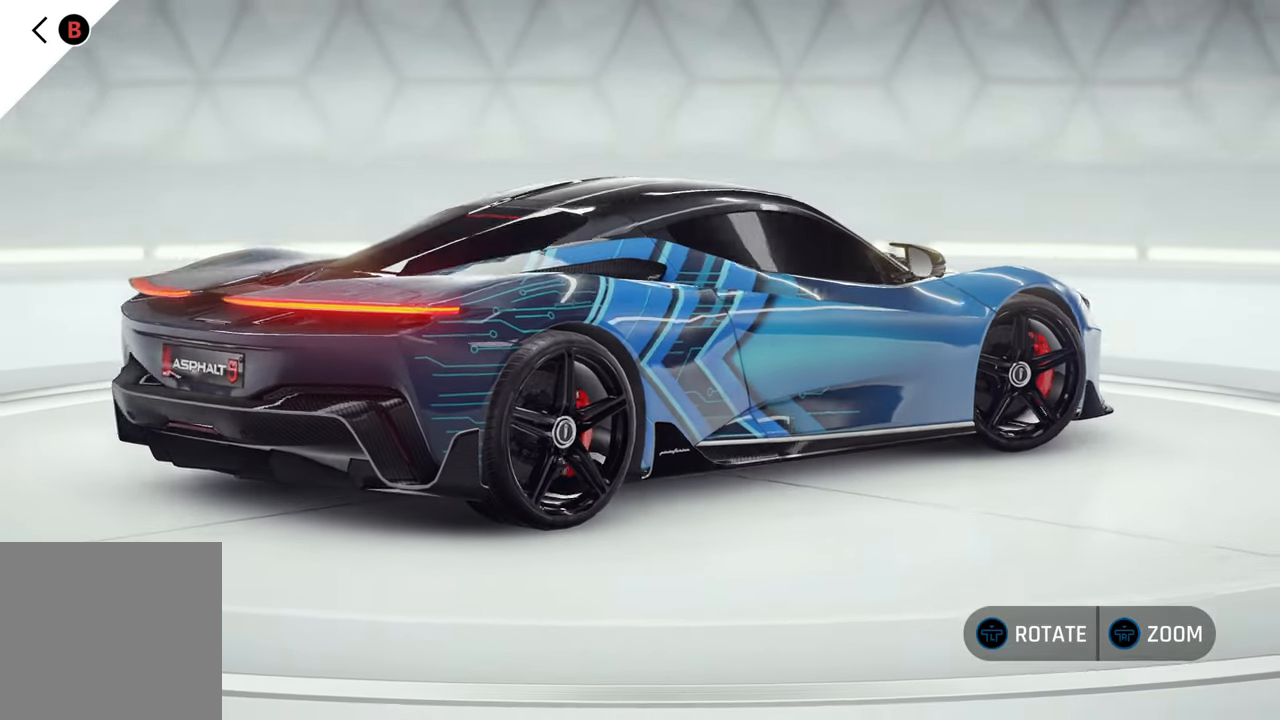
{"buttons": [], "left_stick": "left", "right_stick": "center", "events": []}
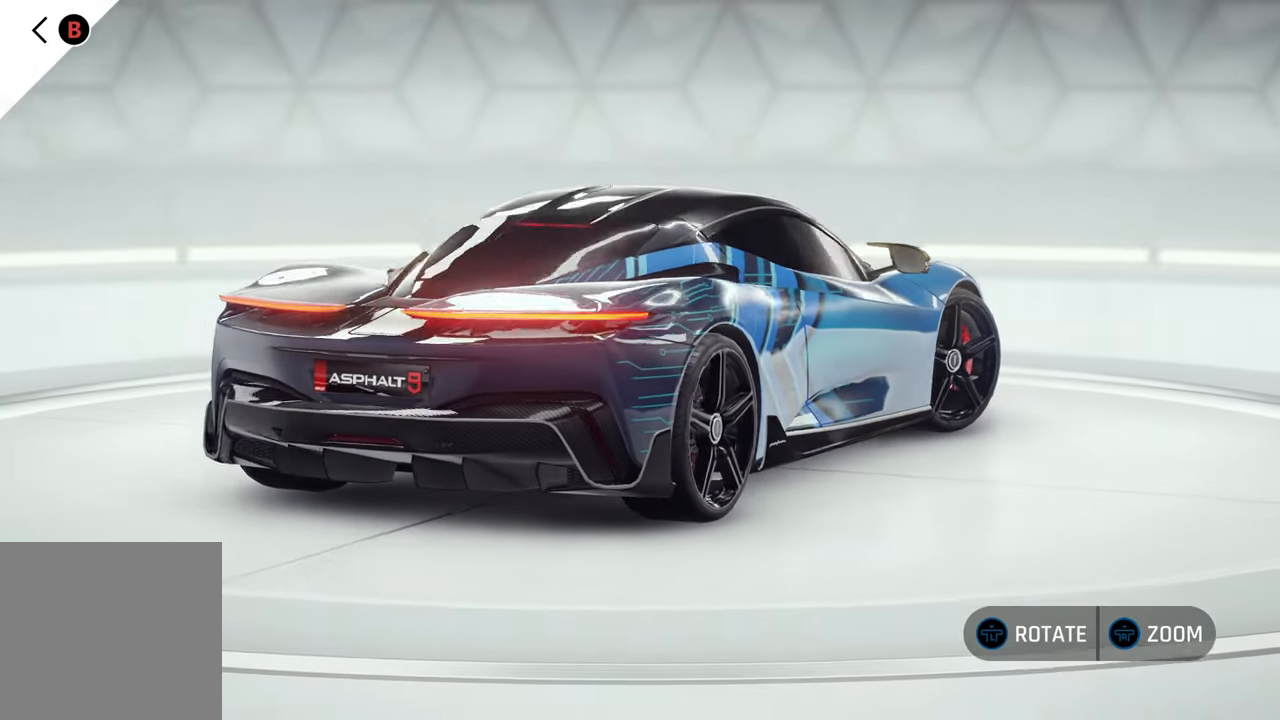
{"buttons": [], "left_stick": "left", "right_stick": "center", "events": []}
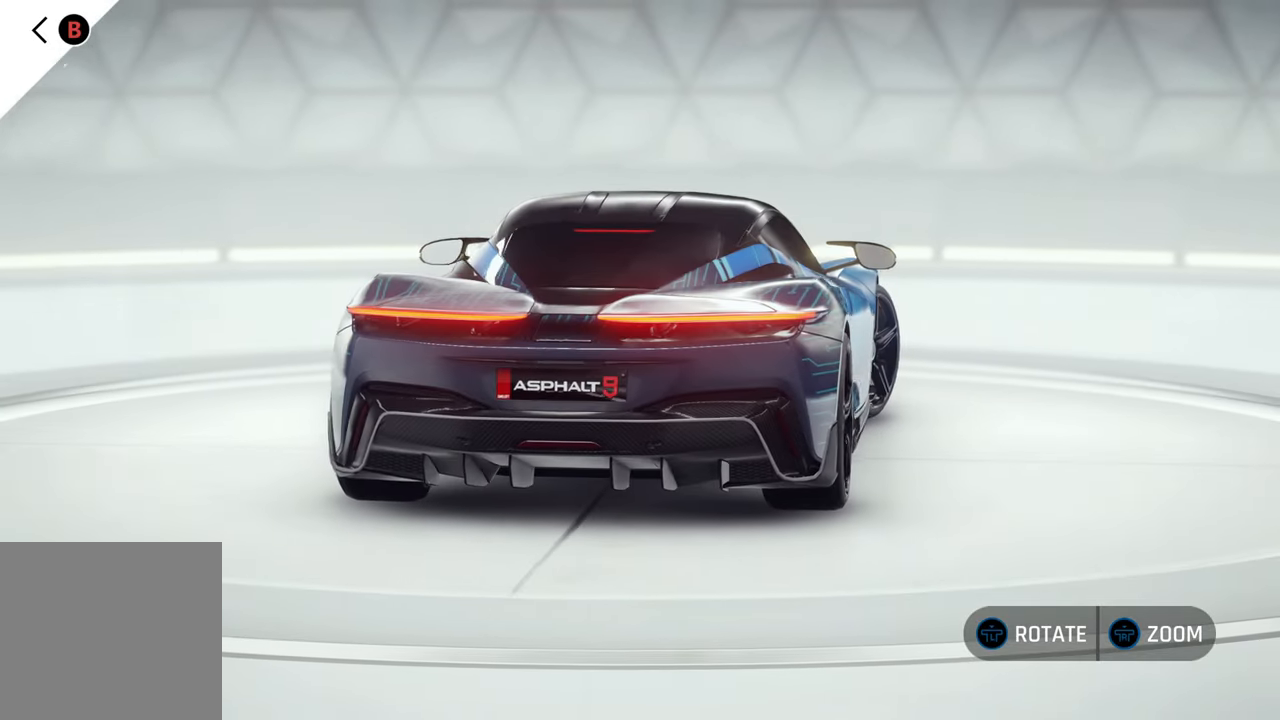
{"buttons": [], "left_stick": "left", "right_stick": "center", "events": []}
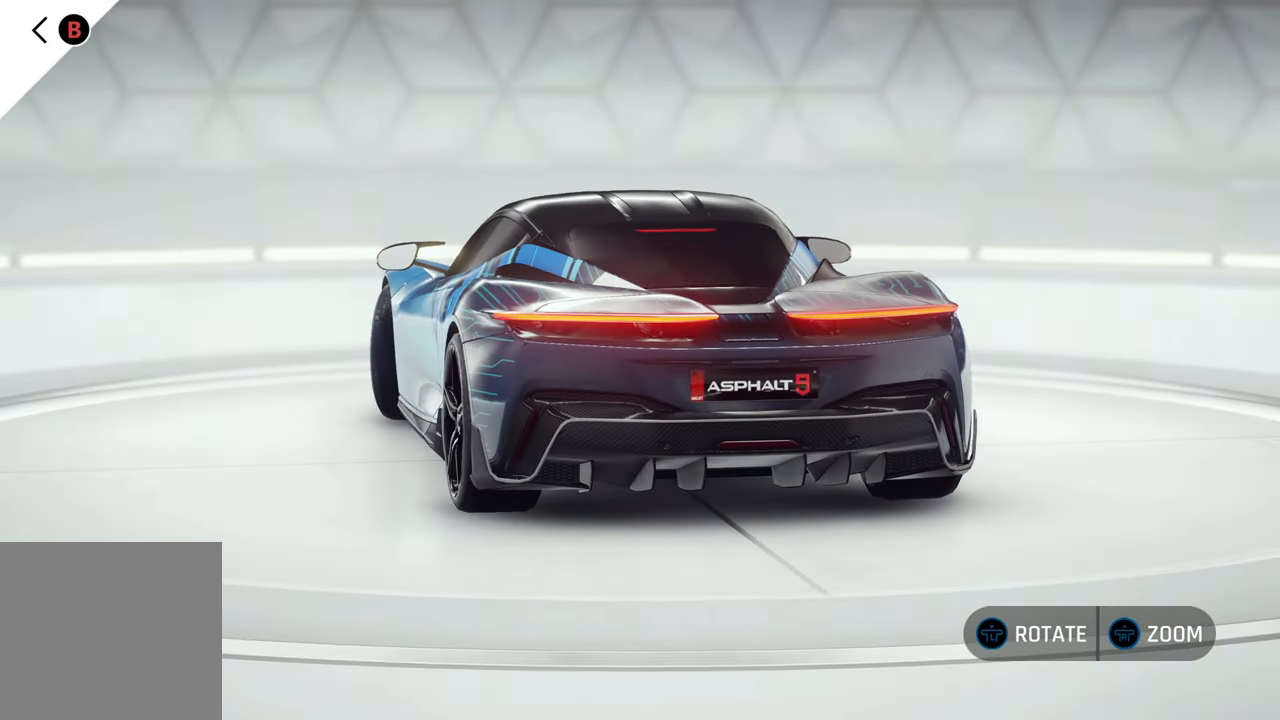
{"buttons": [], "left_stick": "left", "right_stick": "center", "events": []}
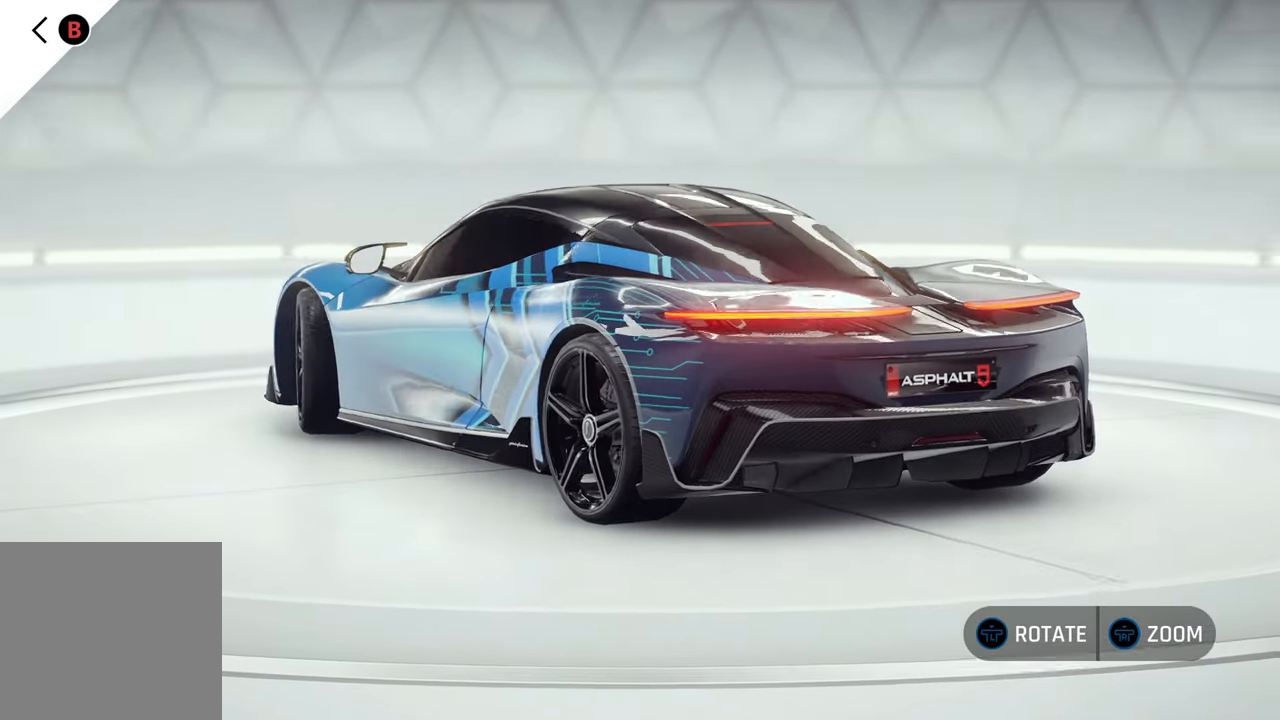
{"buttons": [], "left_stick": "left", "right_stick": "center", "events": []}
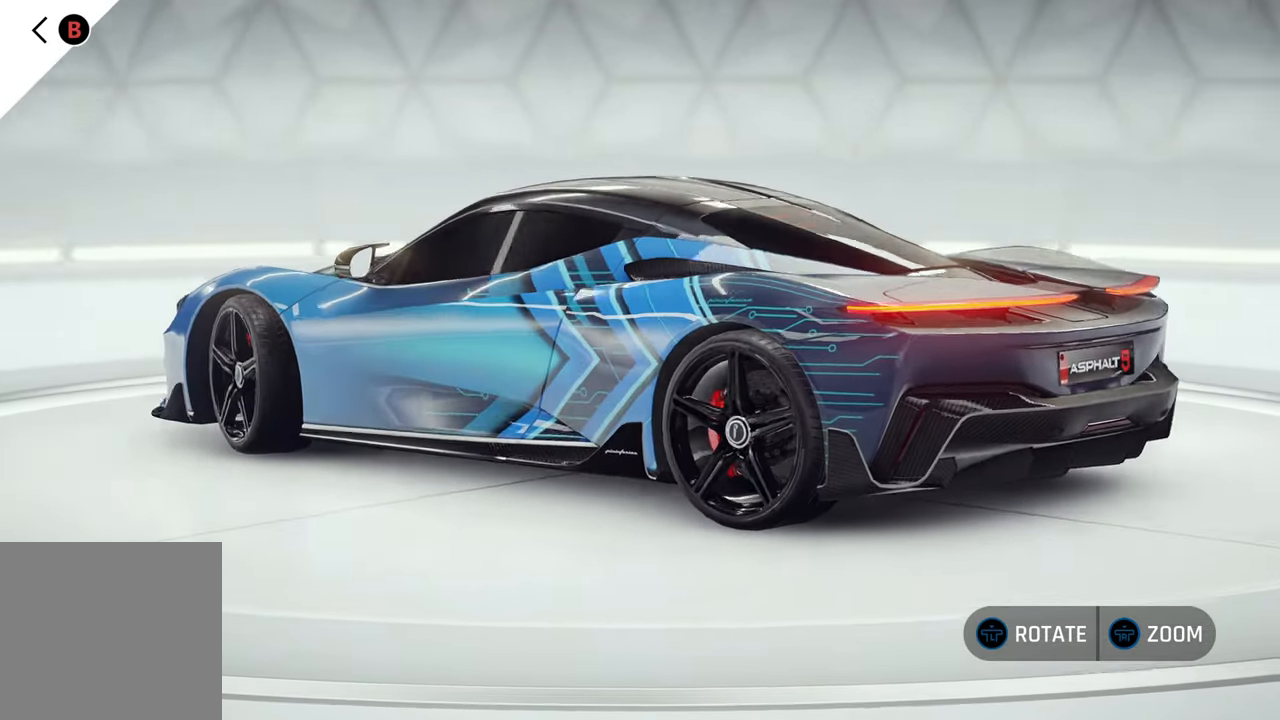
{"buttons": [], "left_stick": "left", "right_stick": "center", "events": []}
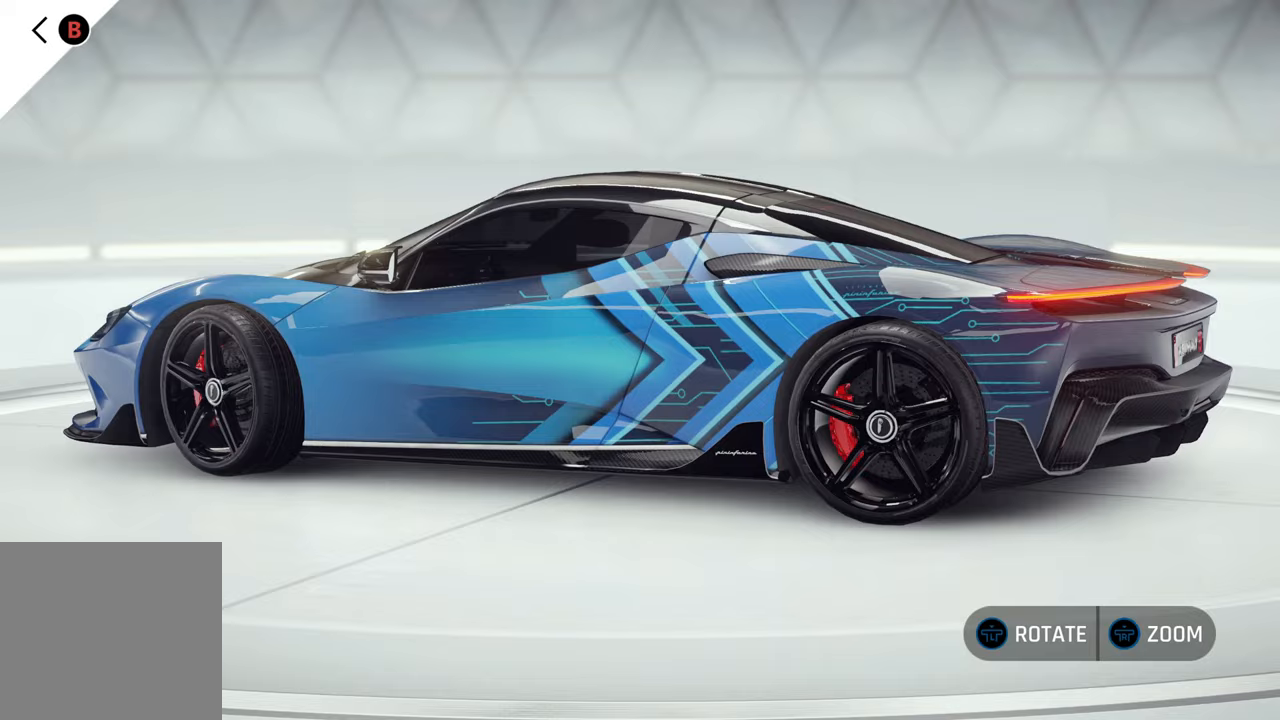
{"buttons": [], "left_stick": "left", "right_stick": "center", "events": []}
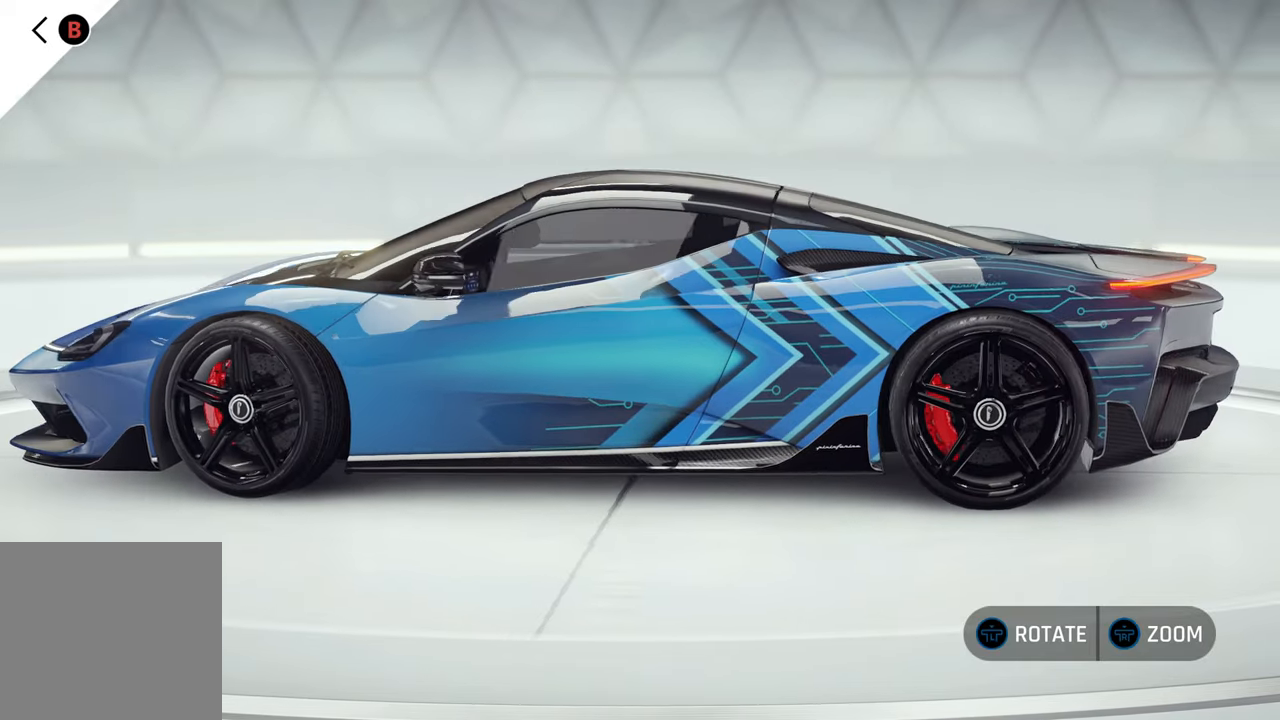
{"buttons": [], "left_stick": "left", "right_stick": "center", "events": []}
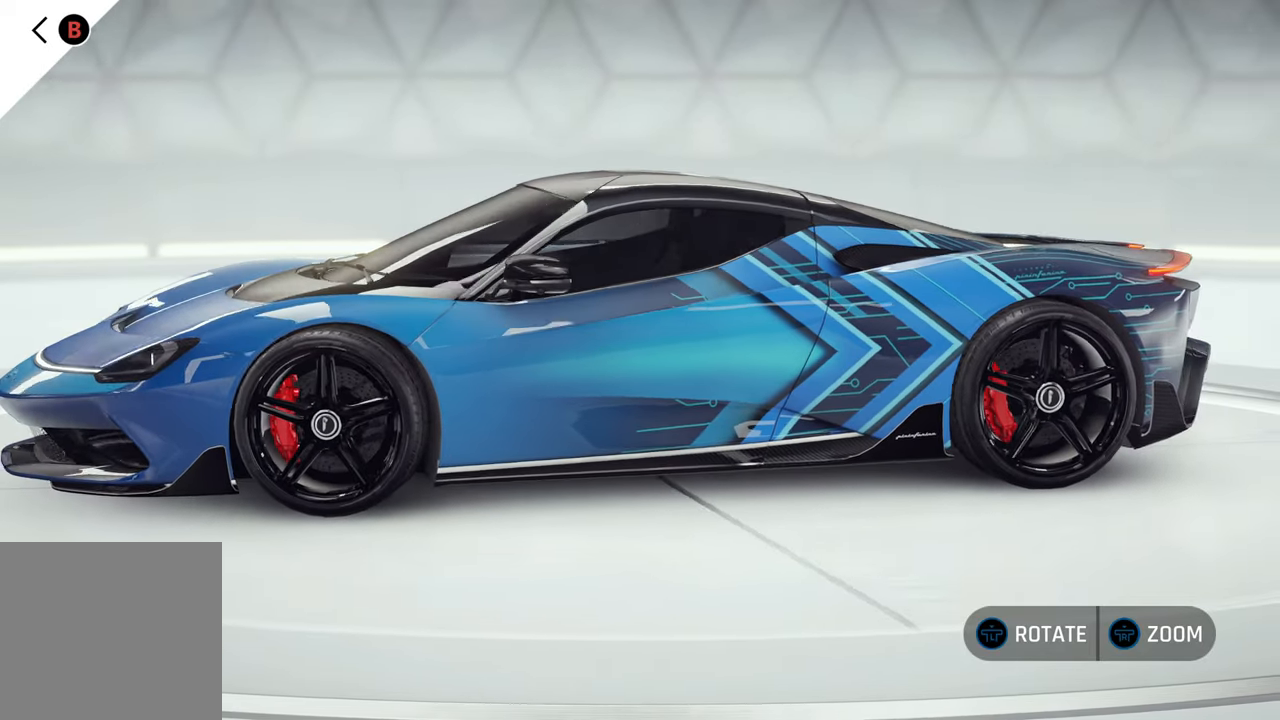
{"buttons": [], "left_stick": "left", "right_stick": "center", "events": []}
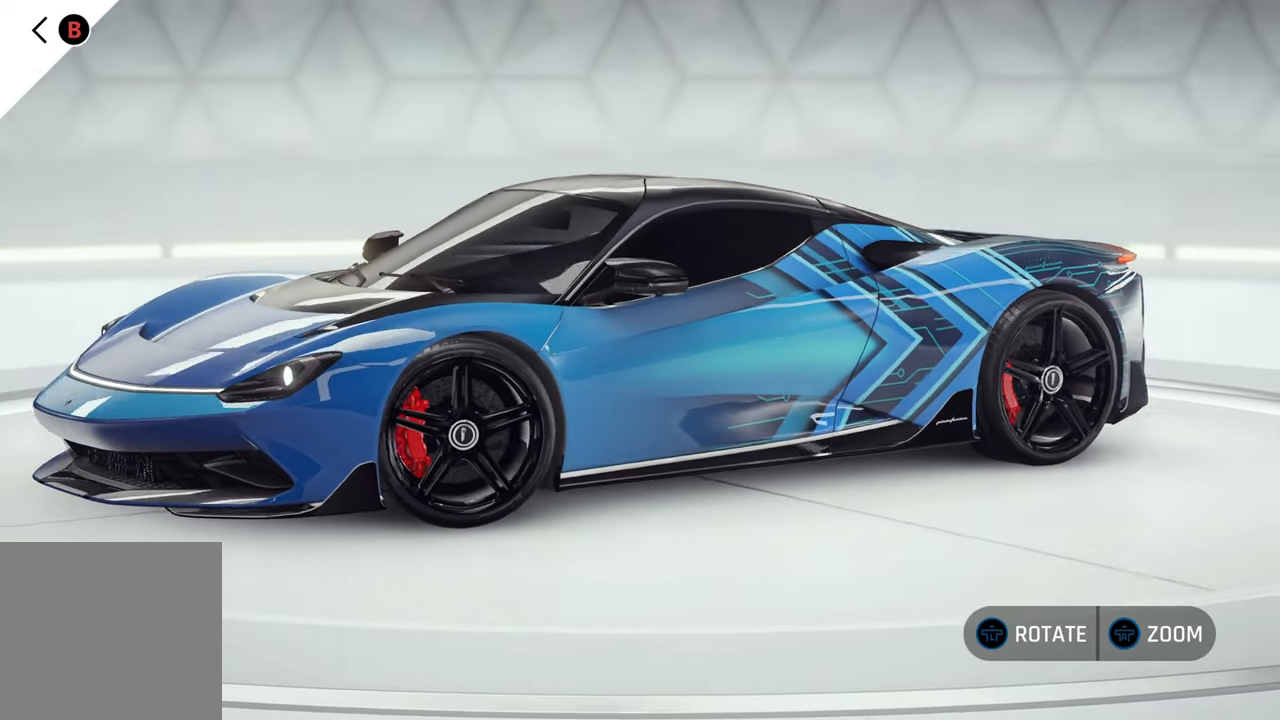
{"buttons": [], "left_stick": "left", "right_stick": "center", "events": []}
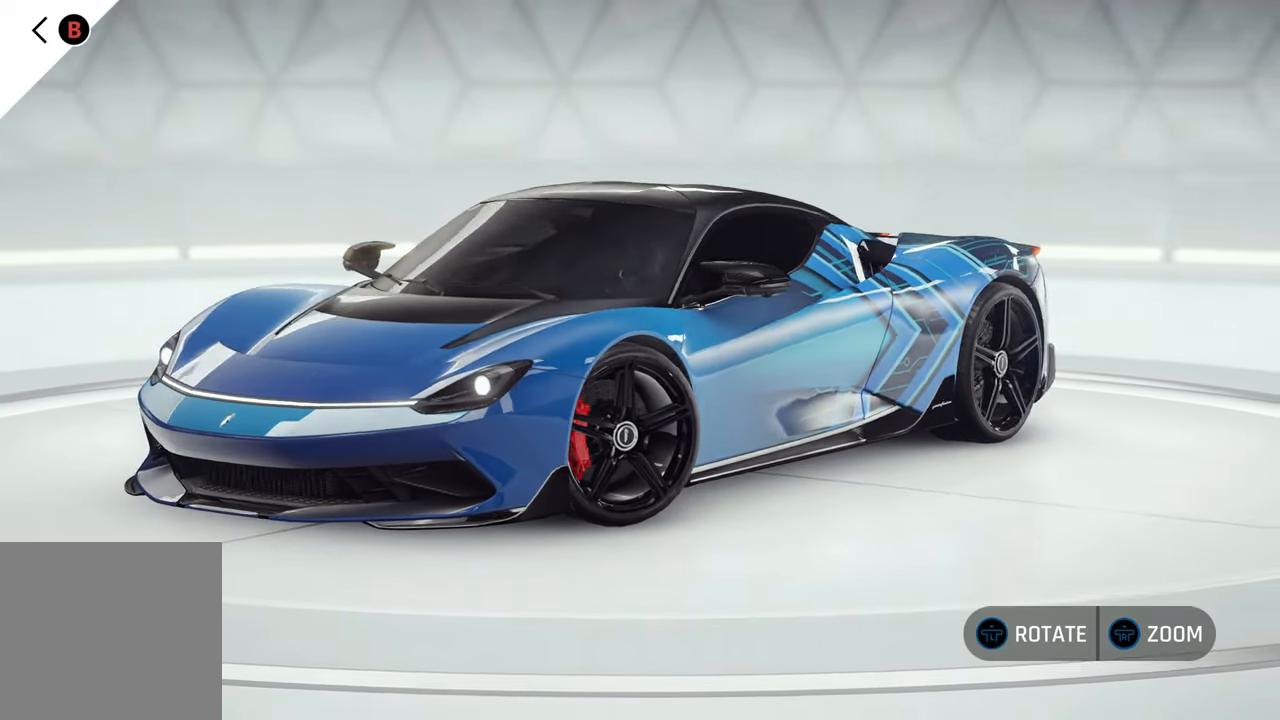
{"buttons": ["CIRCLE"], "left_stick": "center", "right_stick": "center", "events": [[167, "left_stick", "center"], [483, "CIRCLE", "down"]]}
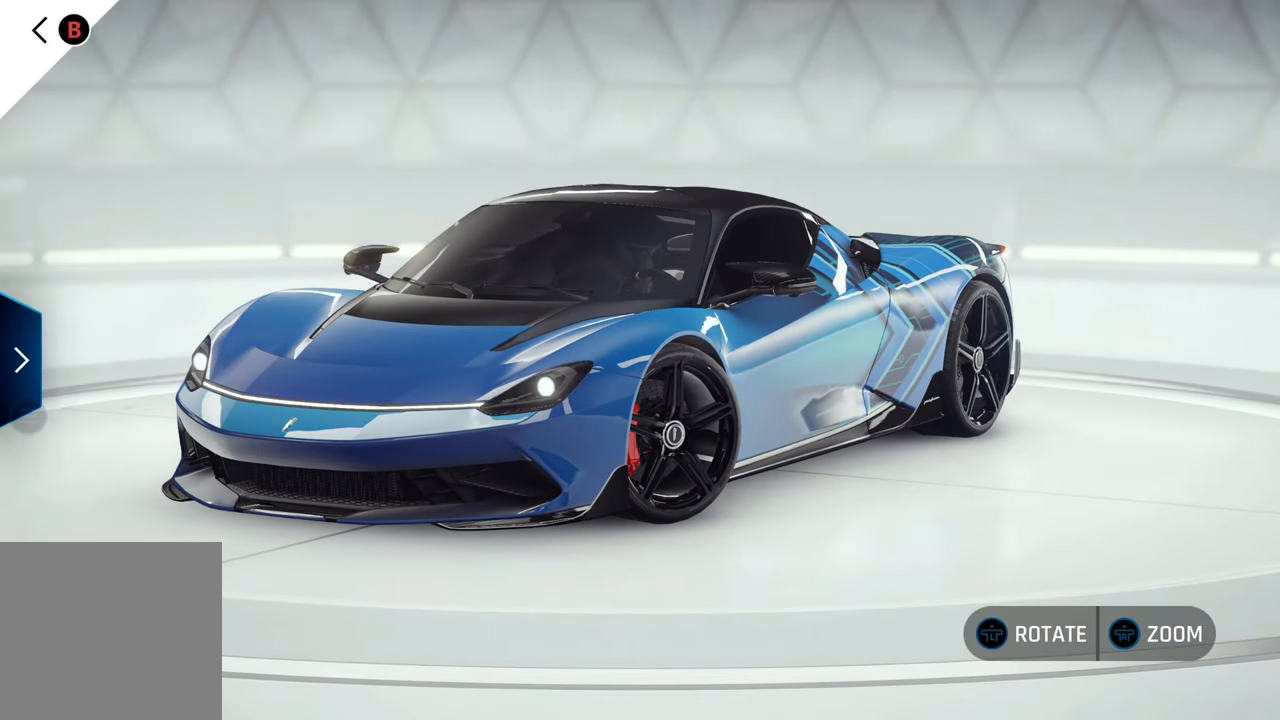
{"buttons": [], "left_stick": "left", "right_stick": "center", "events": [[67, "CIRCLE", "up"], [483, "left_stick", "left"]]}